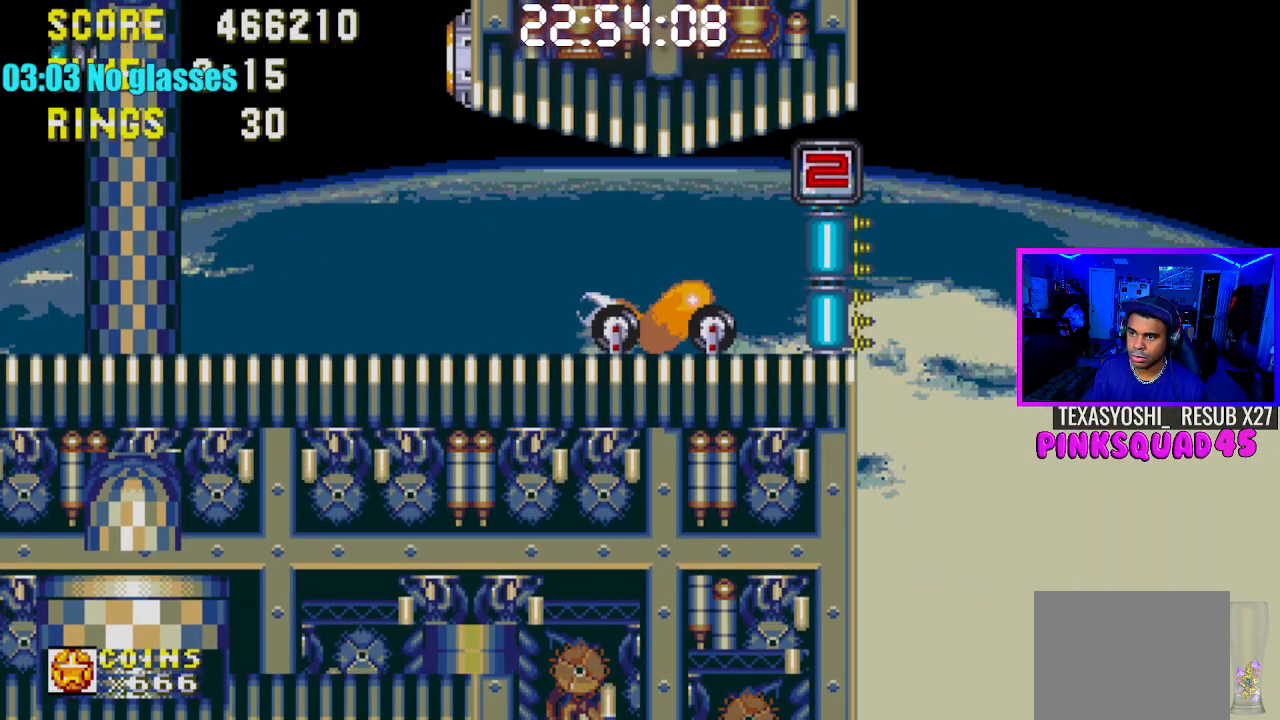
Gameplay with a controller (PlayStation layout); each line is a JSON object with the inputs held at the frame after it. "events" lists button and stick changes between this image and that frame as [ms after this image, input, new state], when the widget could be followed in between. Not read: L1 L3 R1 R3.
{"buttons": ["DPAD_RIGHT"], "left_stick": "center", "right_stick": "center", "events": []}
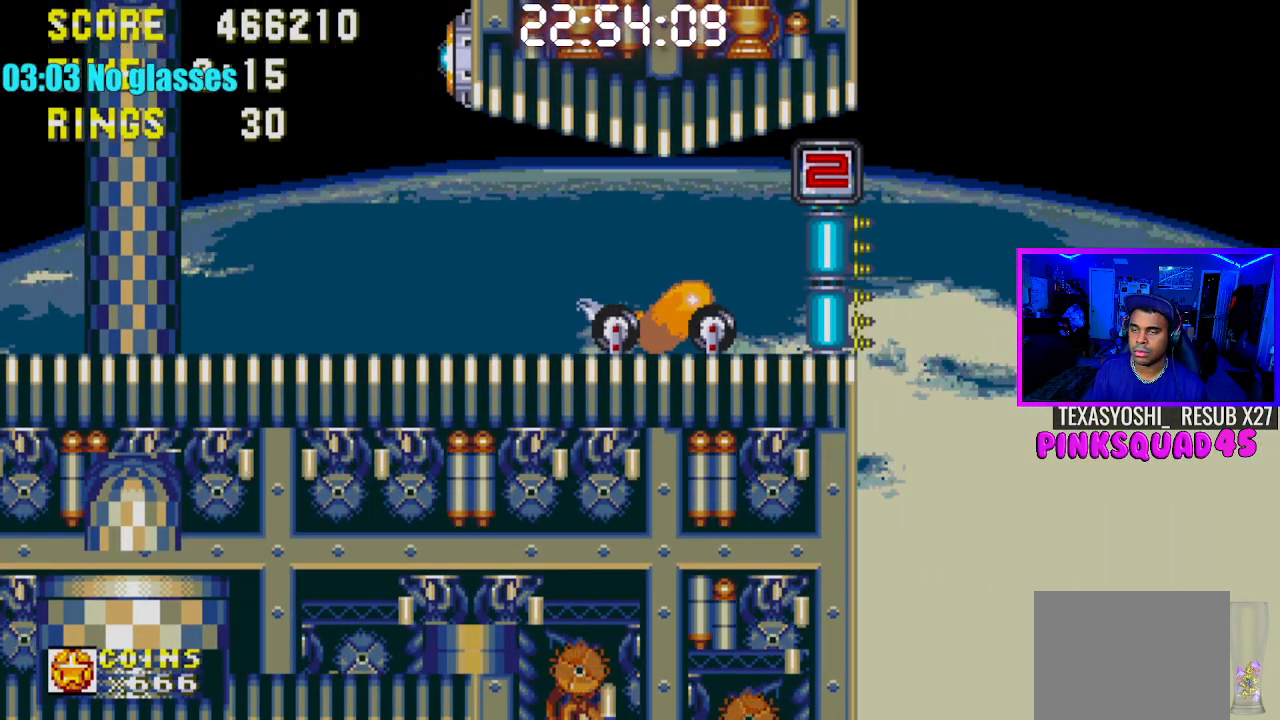
{"buttons": ["DPAD_RIGHT"], "left_stick": "center", "right_stick": "center", "events": []}
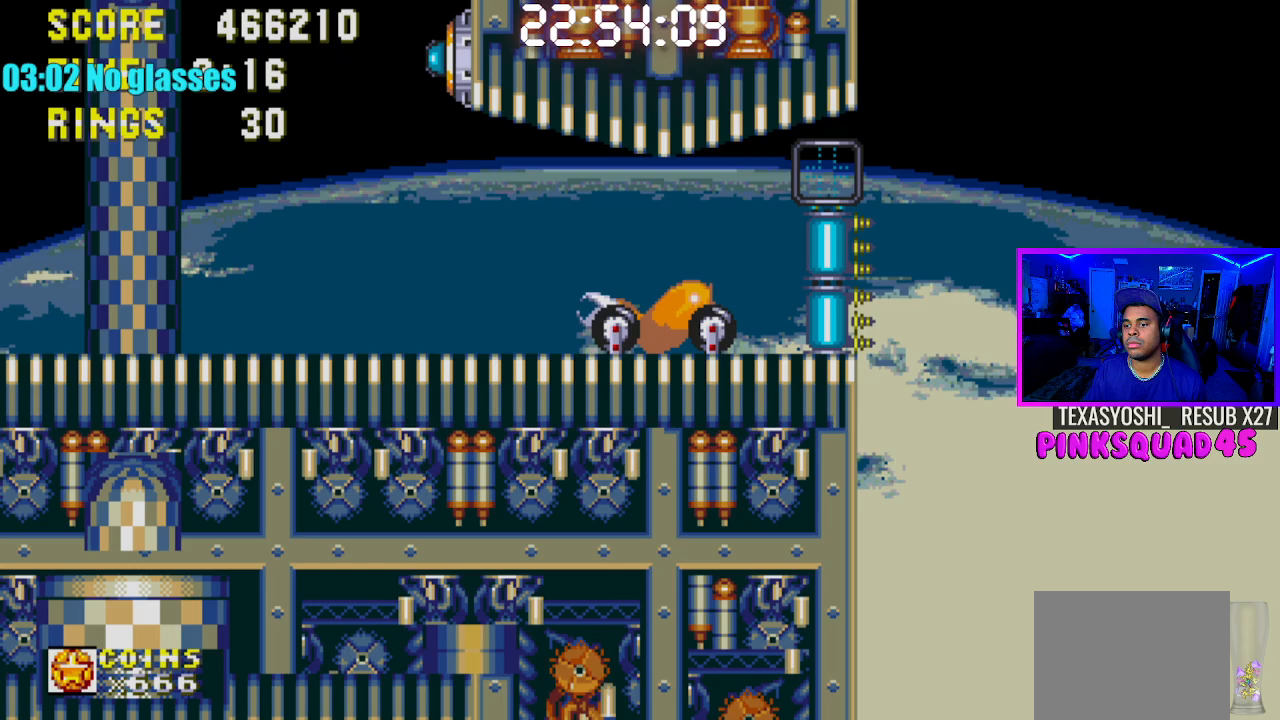
{"buttons": ["DPAD_RIGHT"], "left_stick": "center", "right_stick": "center", "events": []}
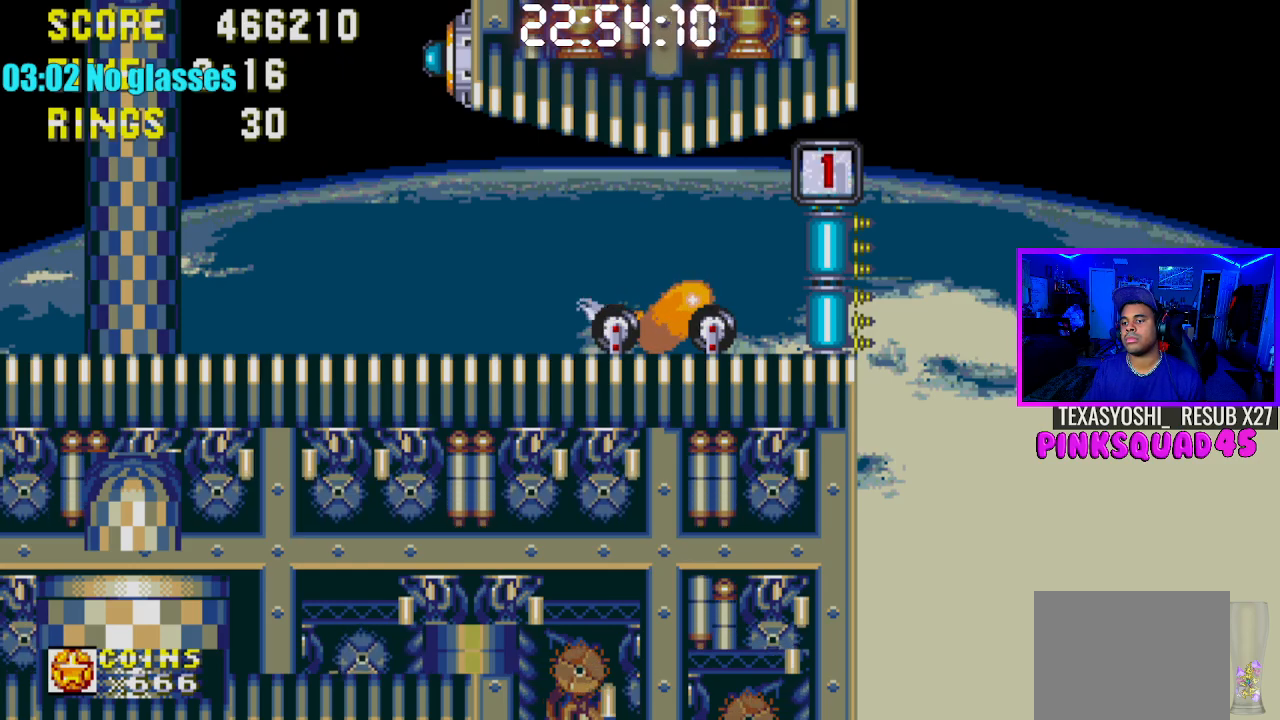
{"buttons": ["DPAD_RIGHT"], "left_stick": "center", "right_stick": "center", "events": []}
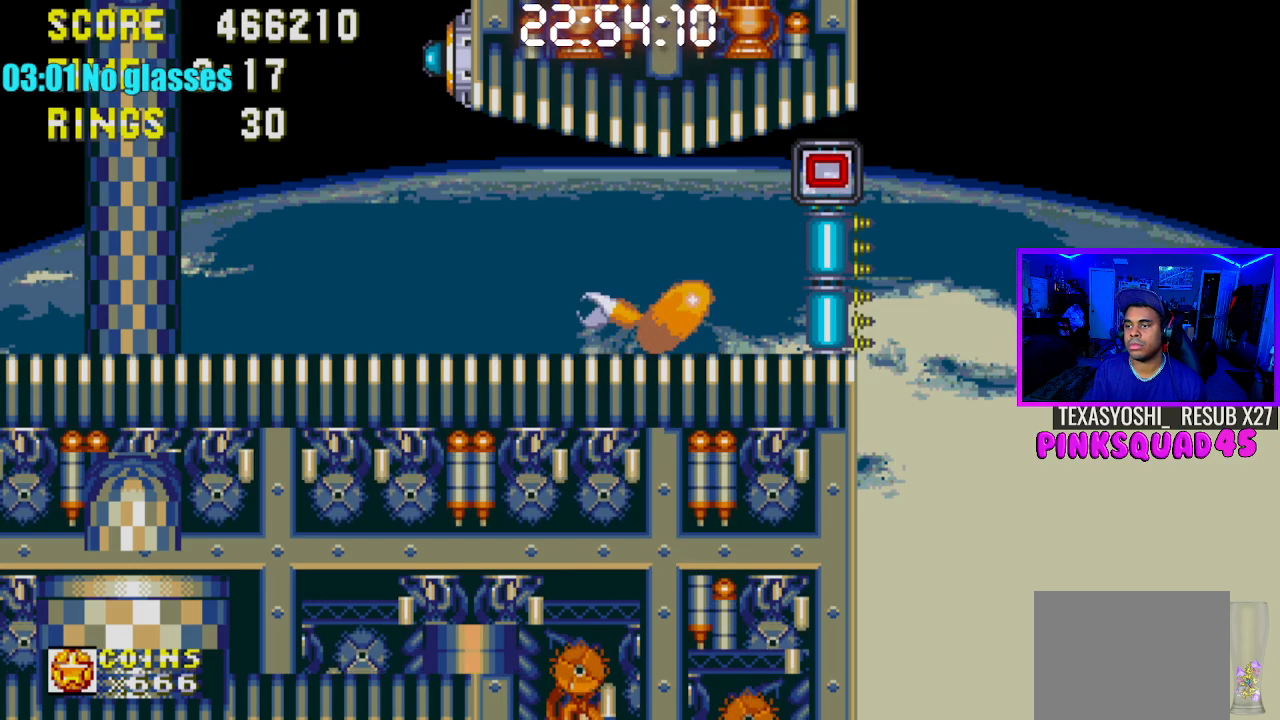
{"buttons": ["DPAD_RIGHT"], "left_stick": "center", "right_stick": "center", "events": []}
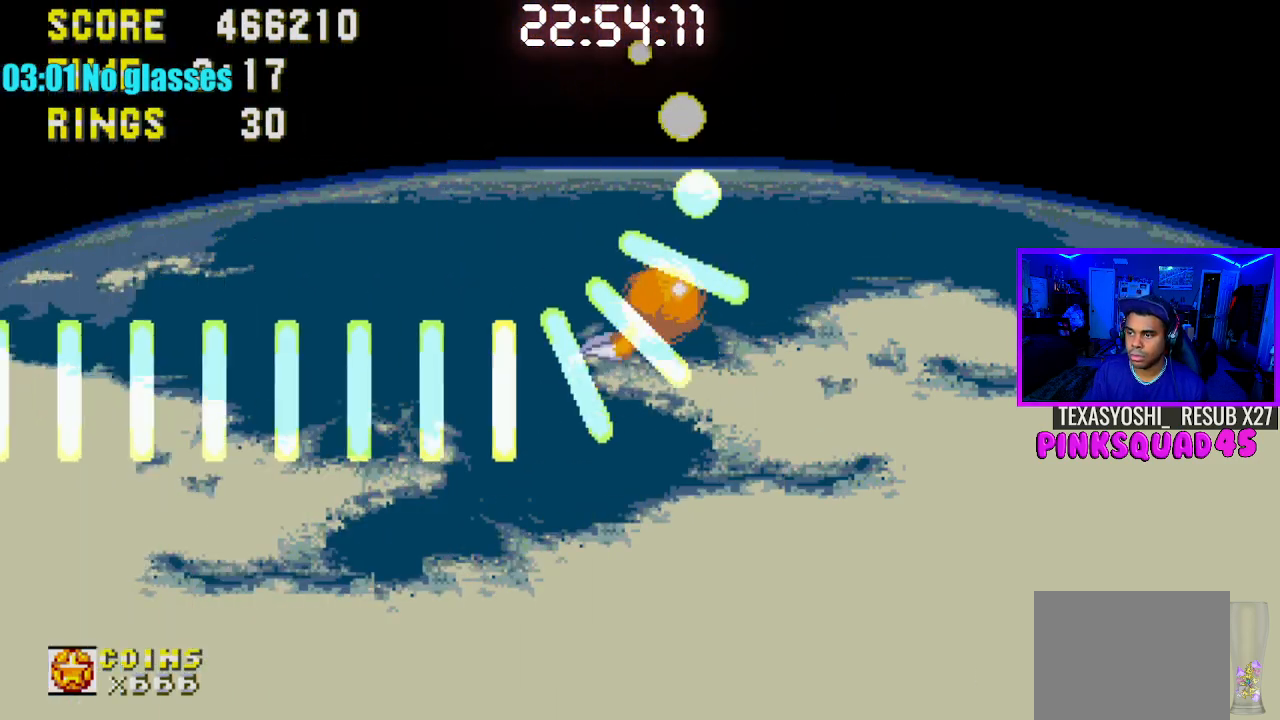
{"buttons": ["DPAD_RIGHT"], "left_stick": "center", "right_stick": "center", "events": []}
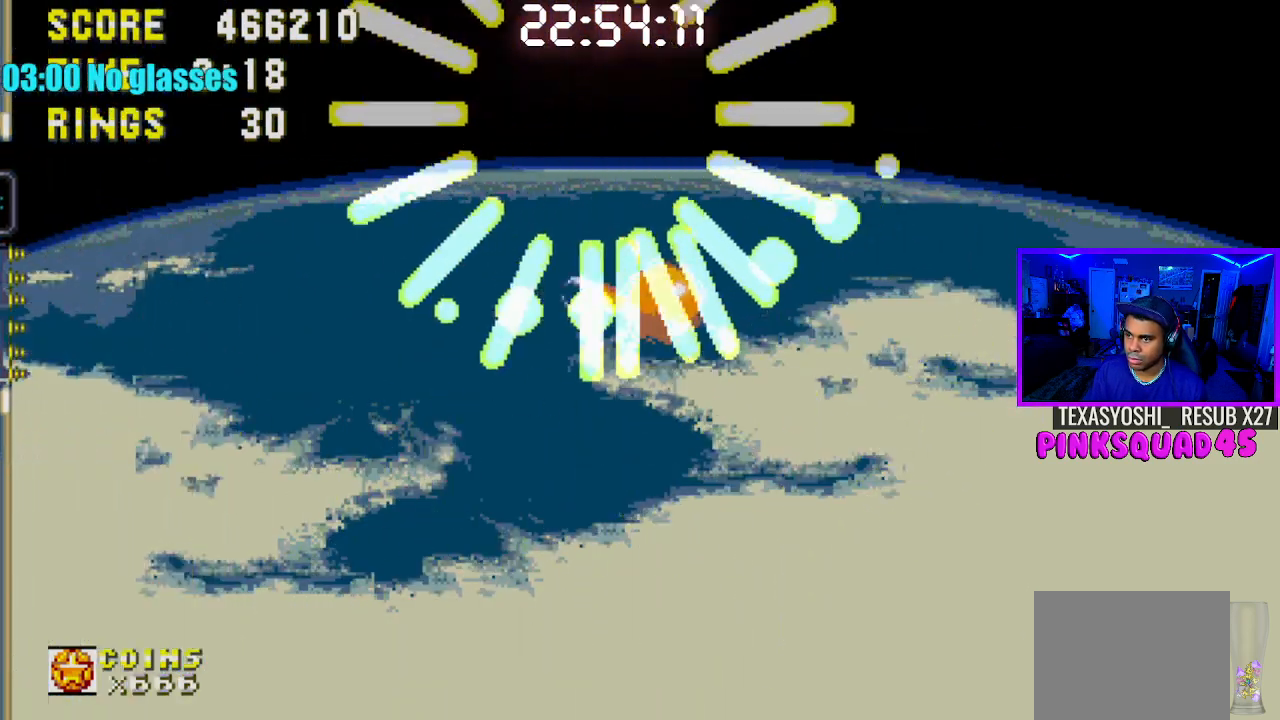
{"buttons": ["DPAD_RIGHT"], "left_stick": "center", "right_stick": "center", "events": []}
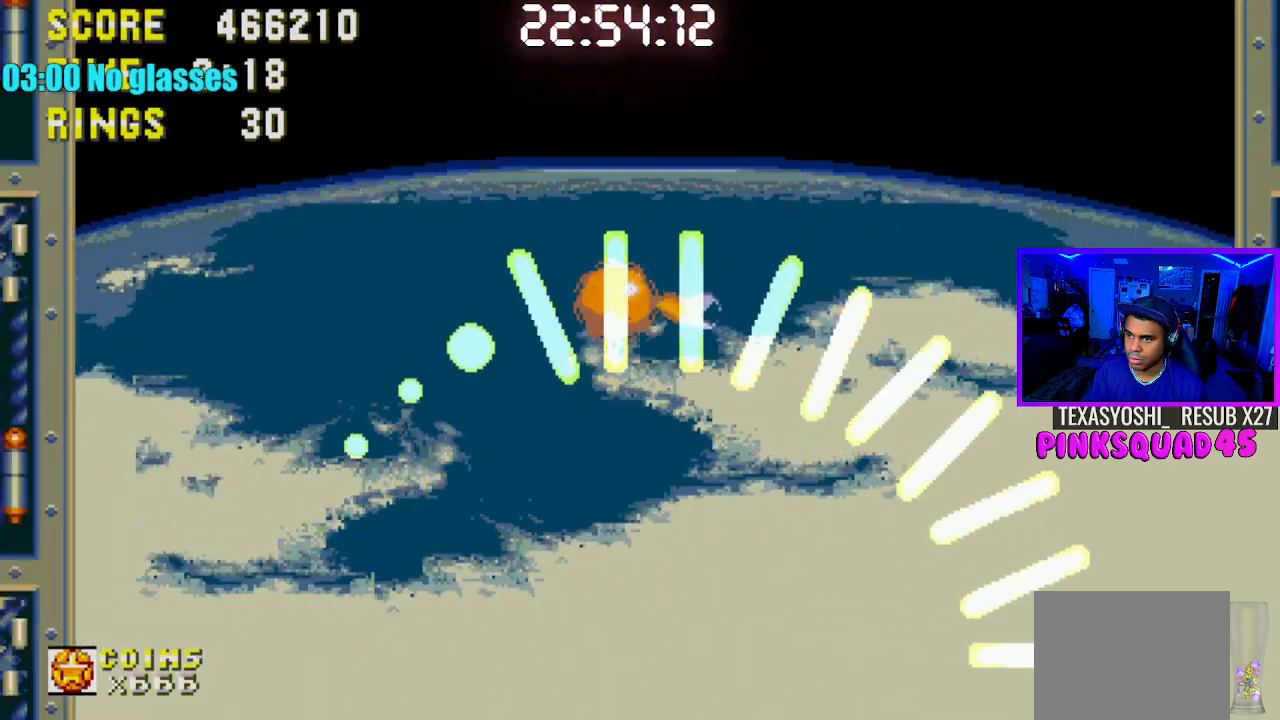
{"buttons": ["DPAD_RIGHT"], "left_stick": "center", "right_stick": "center", "events": []}
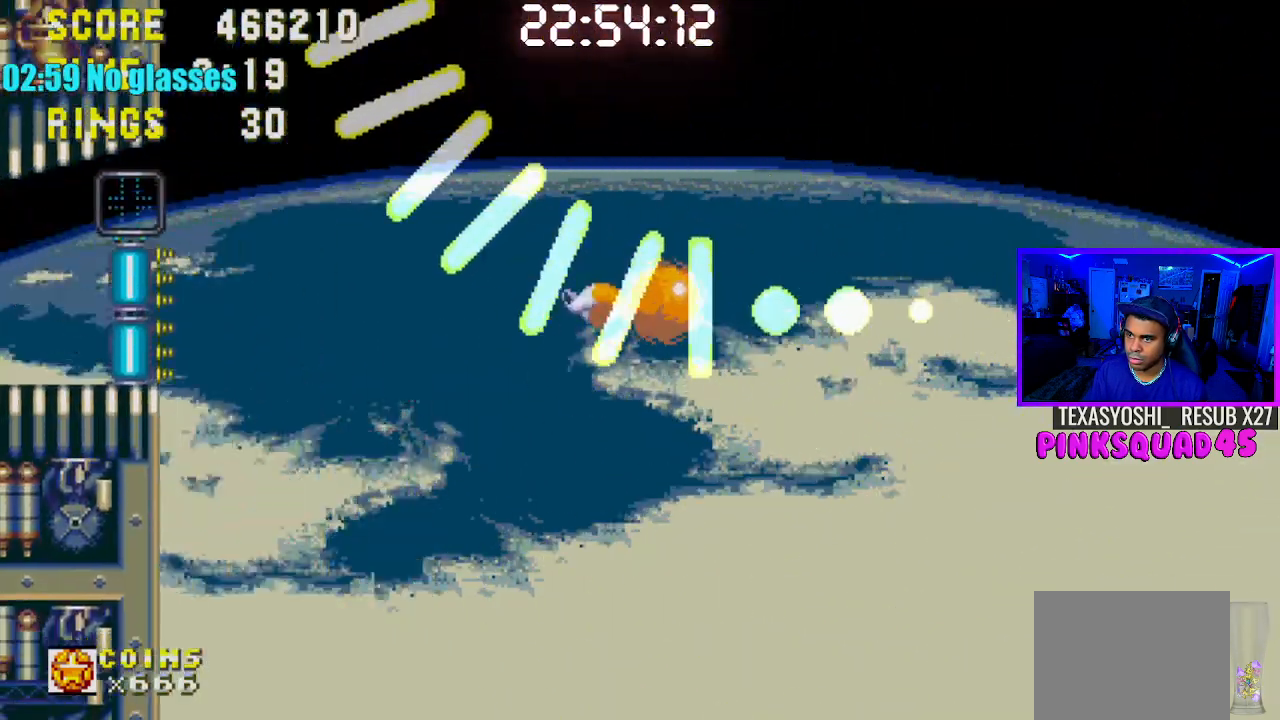
{"buttons": ["DPAD_RIGHT"], "left_stick": "center", "right_stick": "center", "events": []}
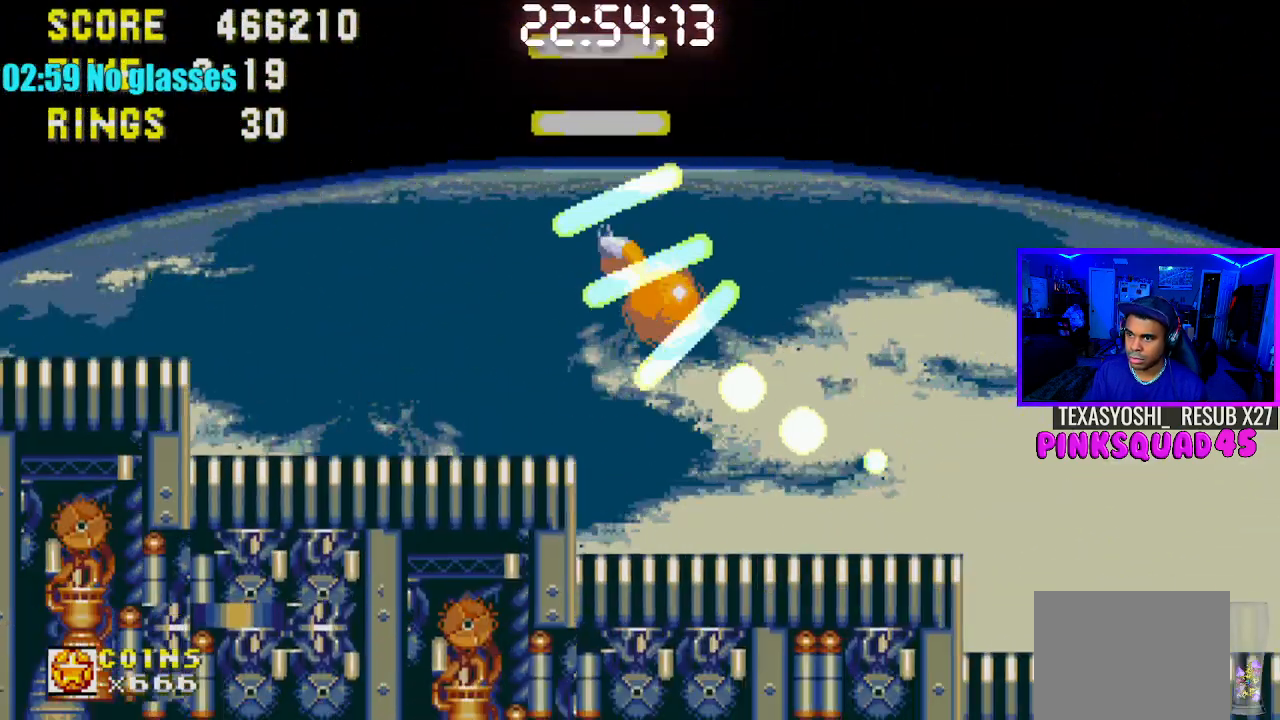
{"buttons": ["DPAD_RIGHT"], "left_stick": "center", "right_stick": "center", "events": []}
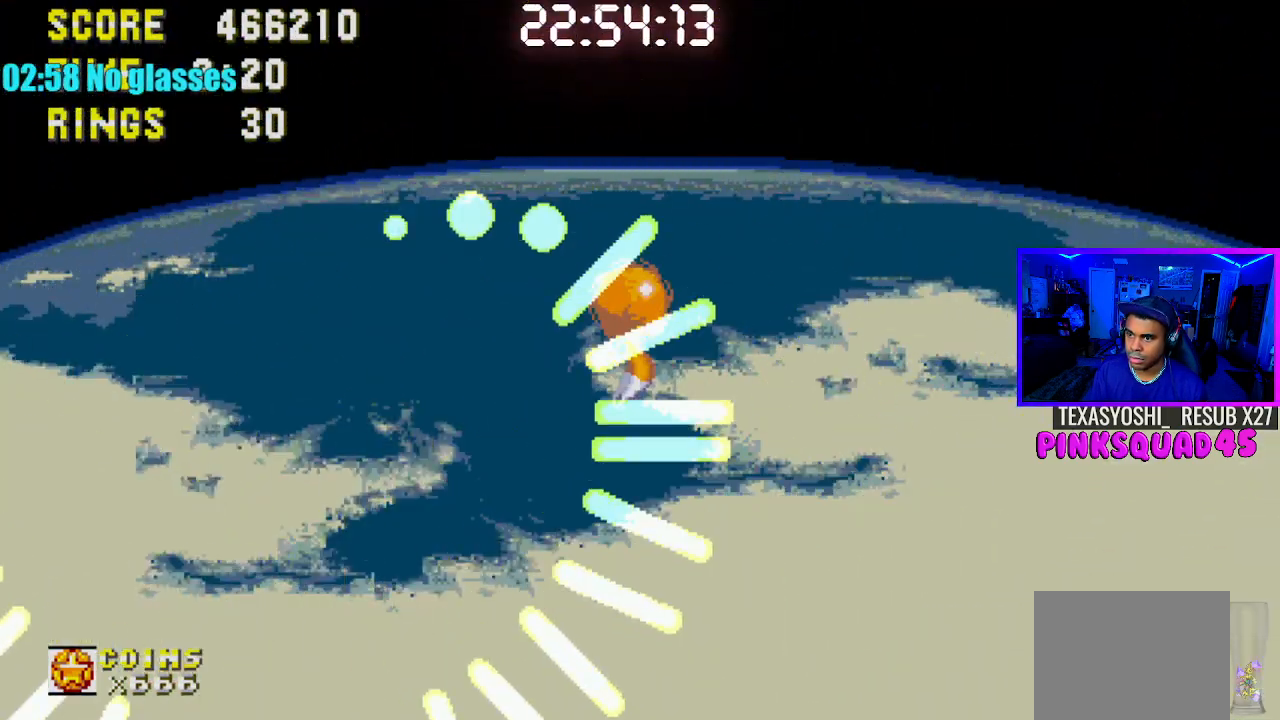
{"buttons": ["DPAD_RIGHT"], "left_stick": "center", "right_stick": "center", "events": []}
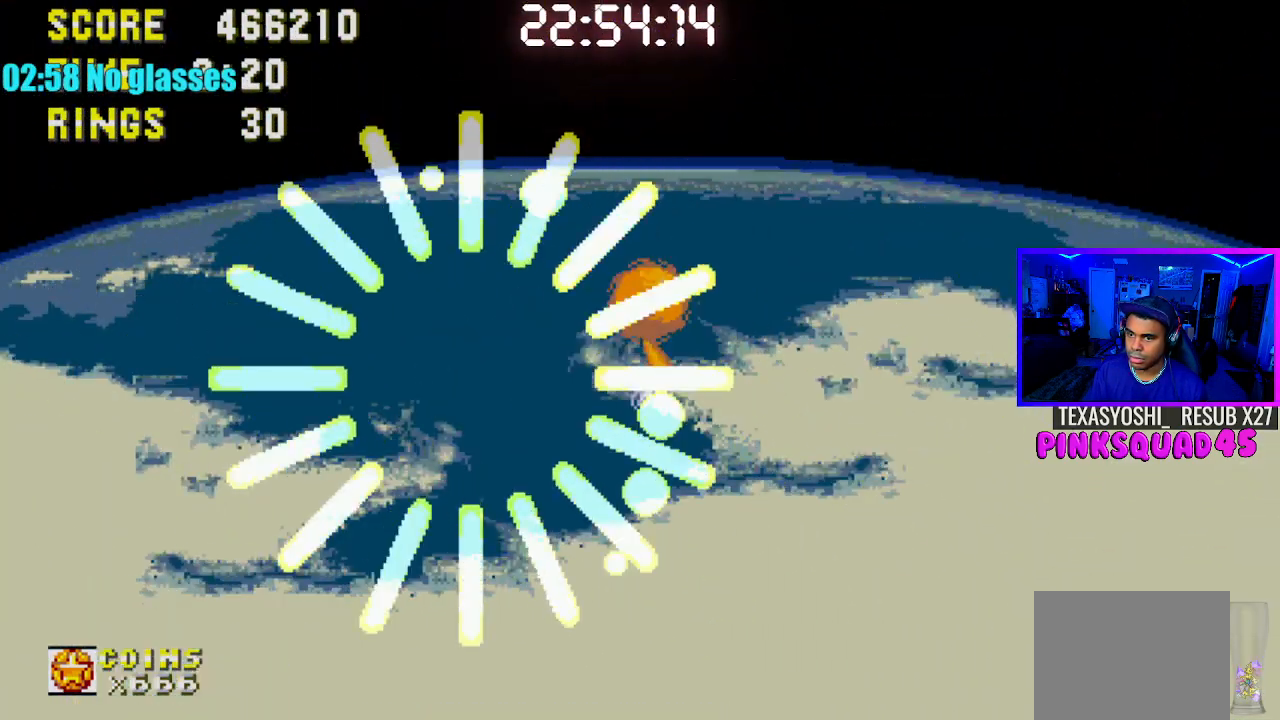
{"buttons": ["DPAD_RIGHT"], "left_stick": "center", "right_stick": "center", "events": []}
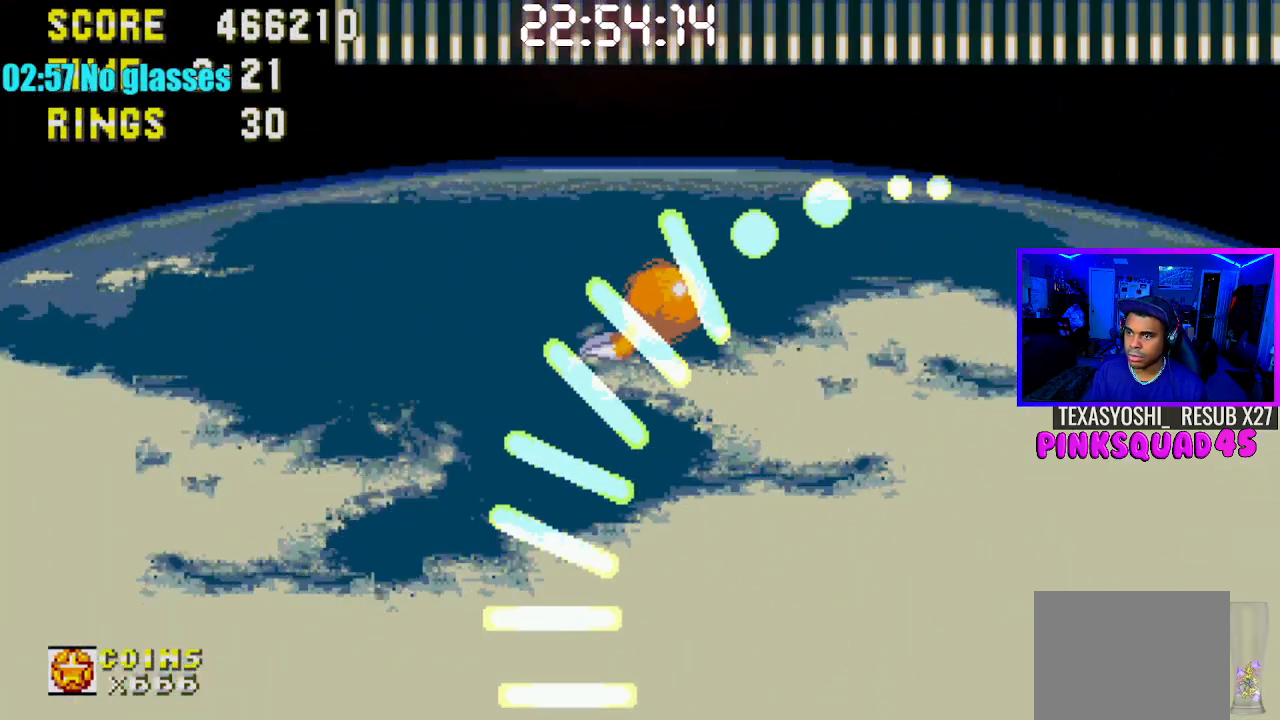
{"buttons": ["DPAD_RIGHT"], "left_stick": "center", "right_stick": "center", "events": []}
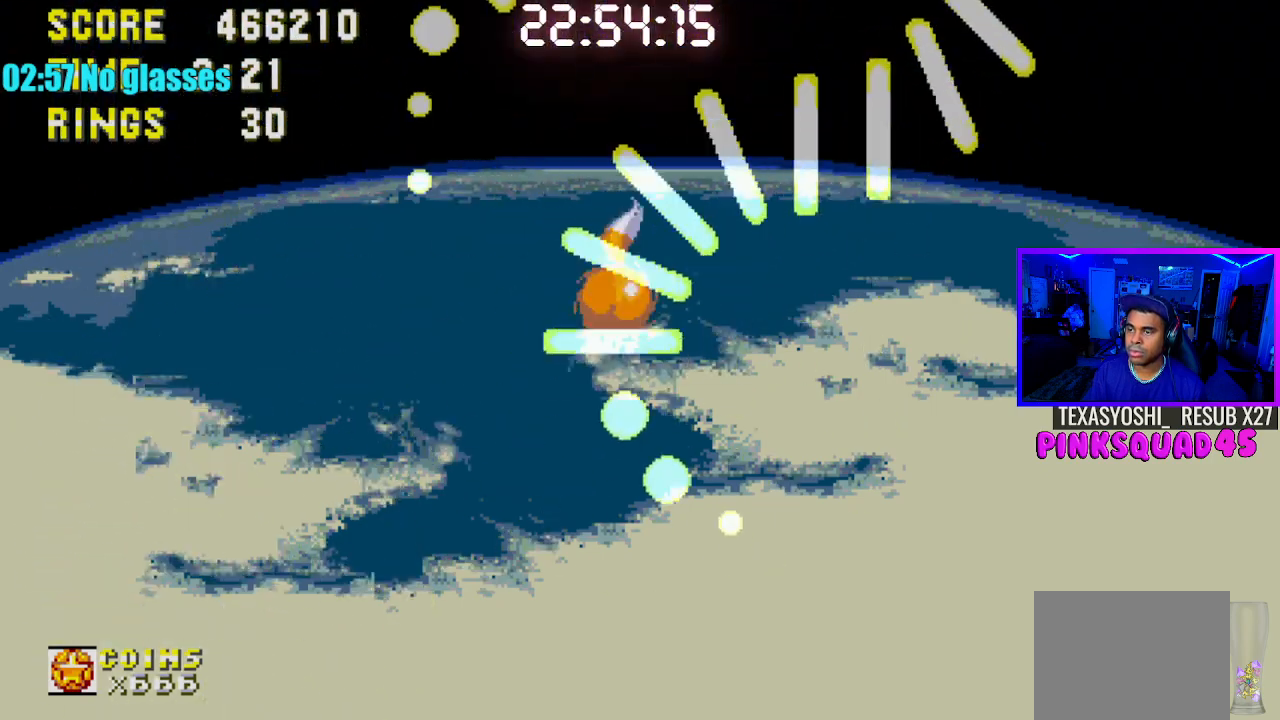
{"buttons": [], "left_stick": "center", "right_stick": "center", "events": [[100, "DPAD_RIGHT", "up"]]}
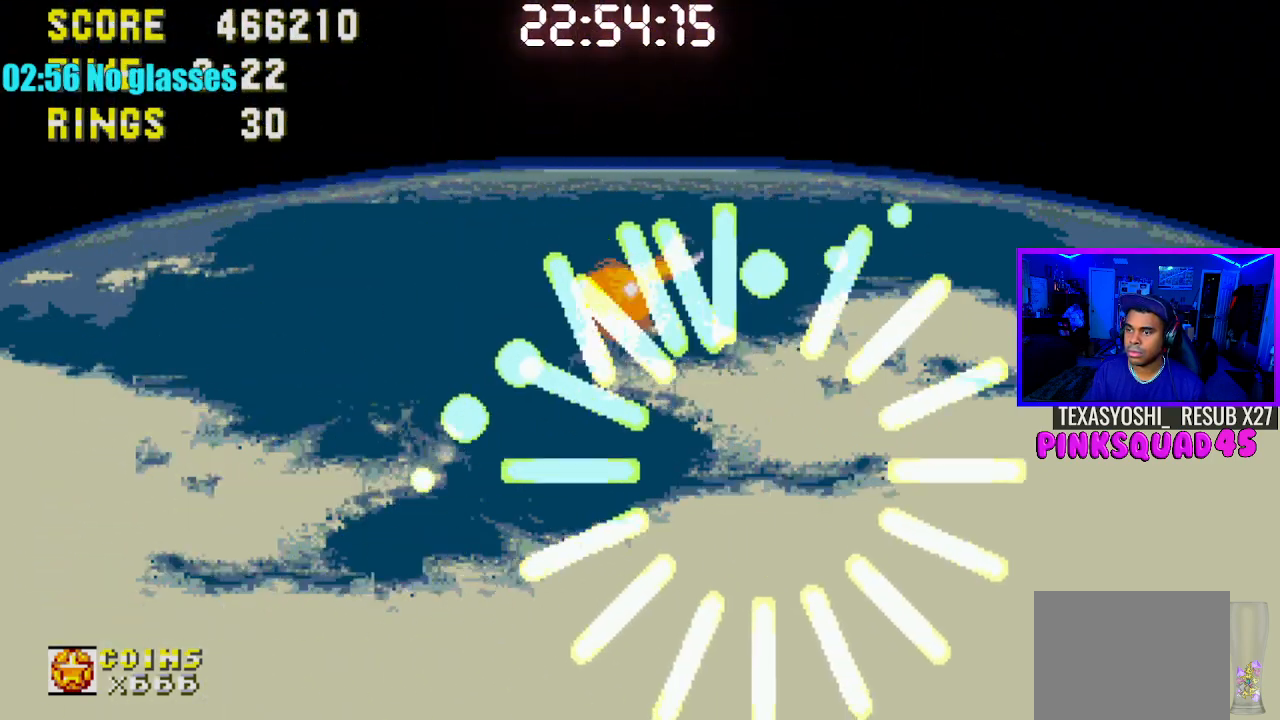
{"buttons": ["DPAD_RIGHT"], "left_stick": "center", "right_stick": "center", "events": [[67, "DPAD_RIGHT", "down"]]}
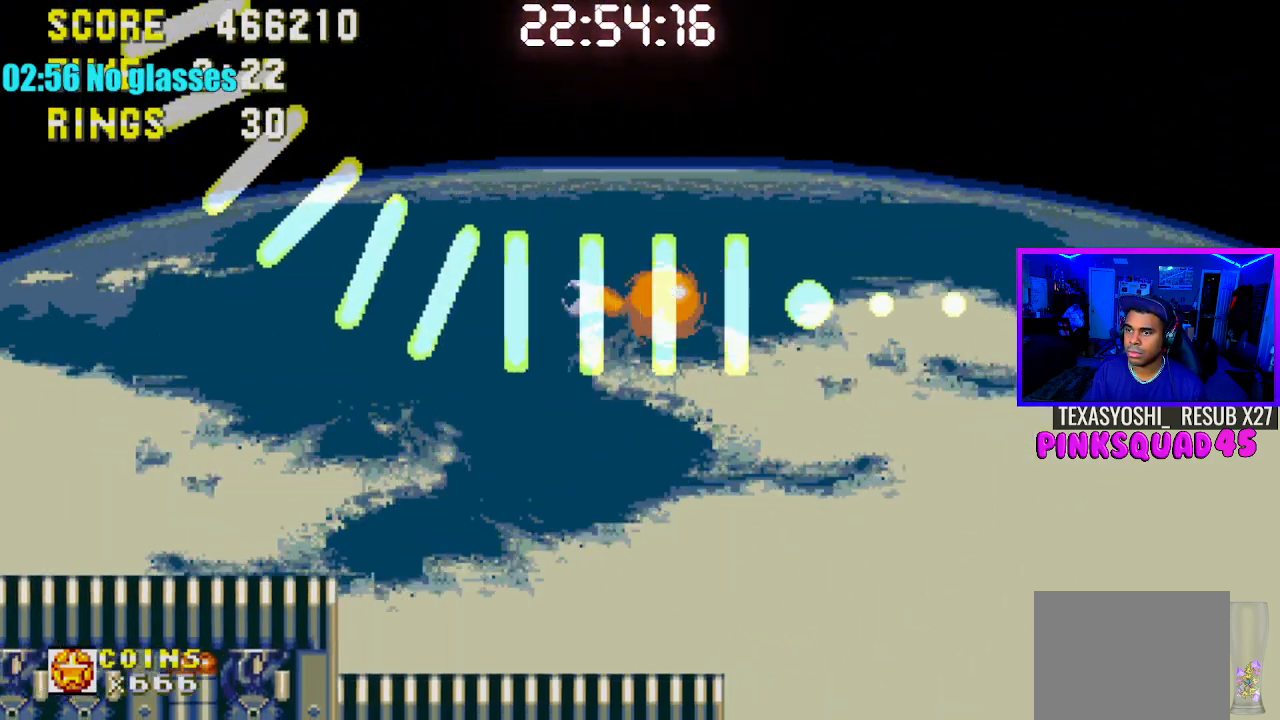
{"buttons": ["DPAD_RIGHT"], "left_stick": "center", "right_stick": "center", "events": []}
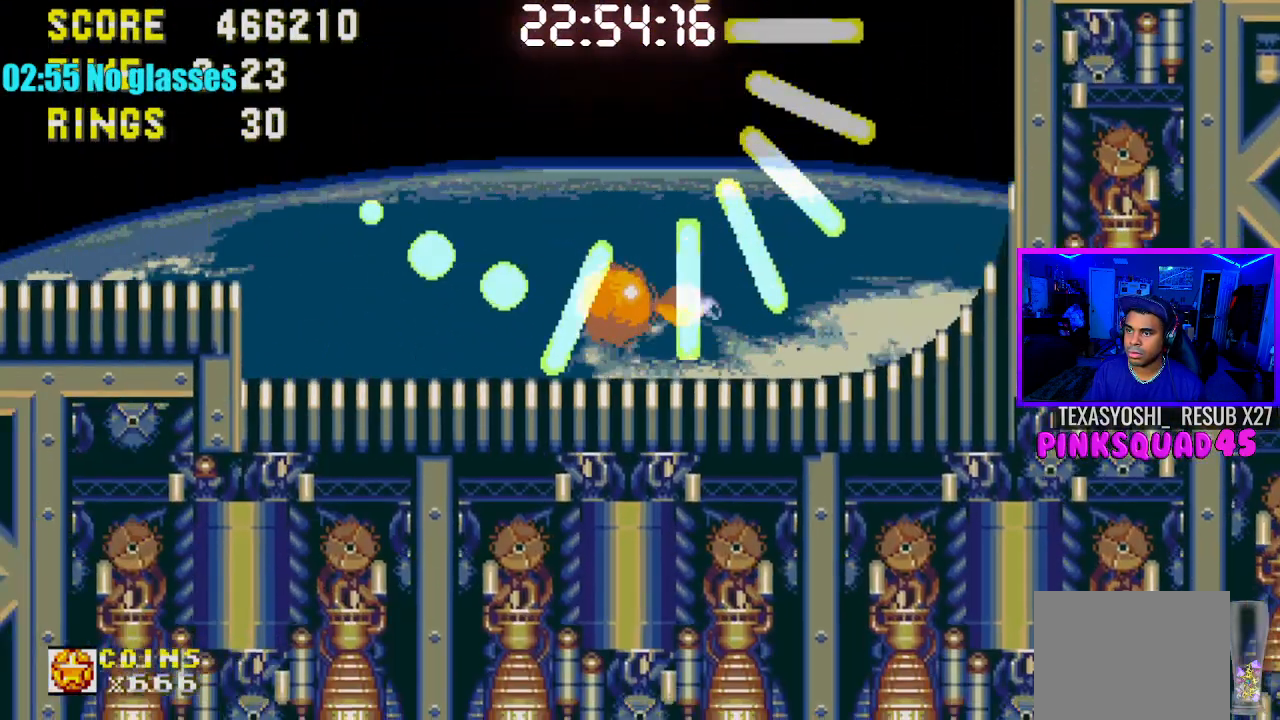
{"buttons": ["DPAD_RIGHT"], "left_stick": "center", "right_stick": "center", "events": []}
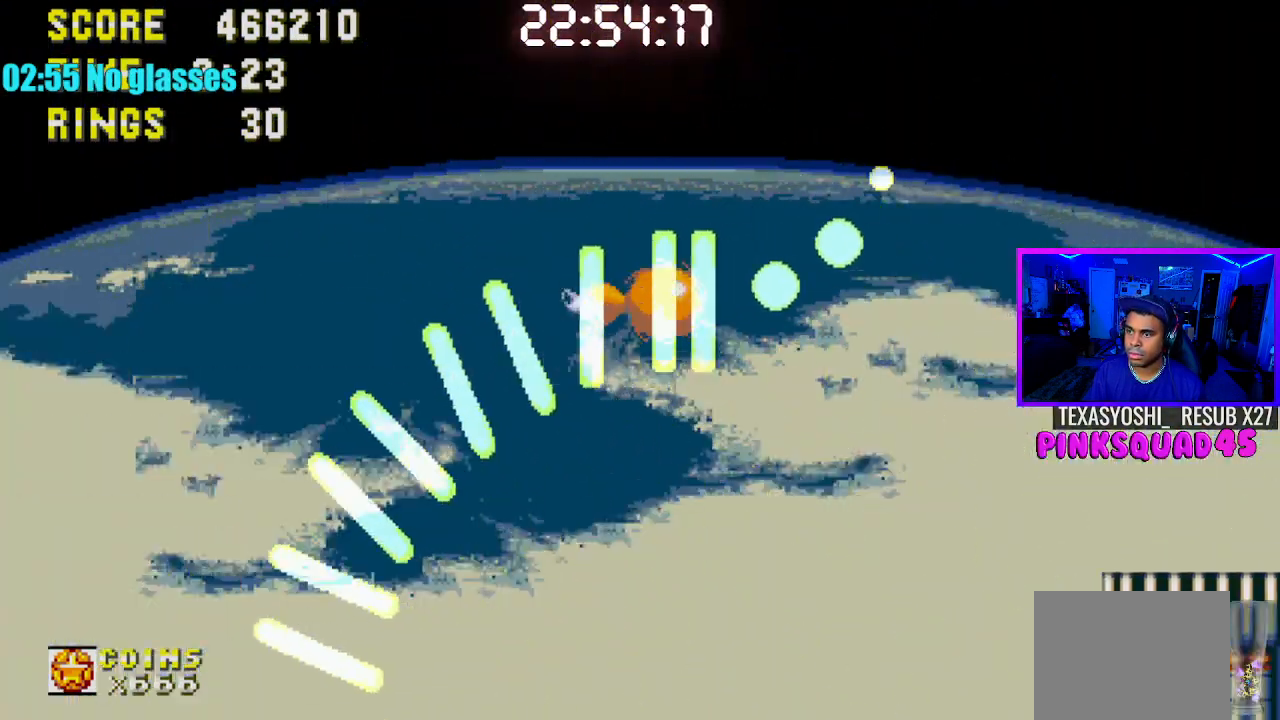
{"buttons": ["DPAD_RIGHT"], "left_stick": "center", "right_stick": "center", "events": []}
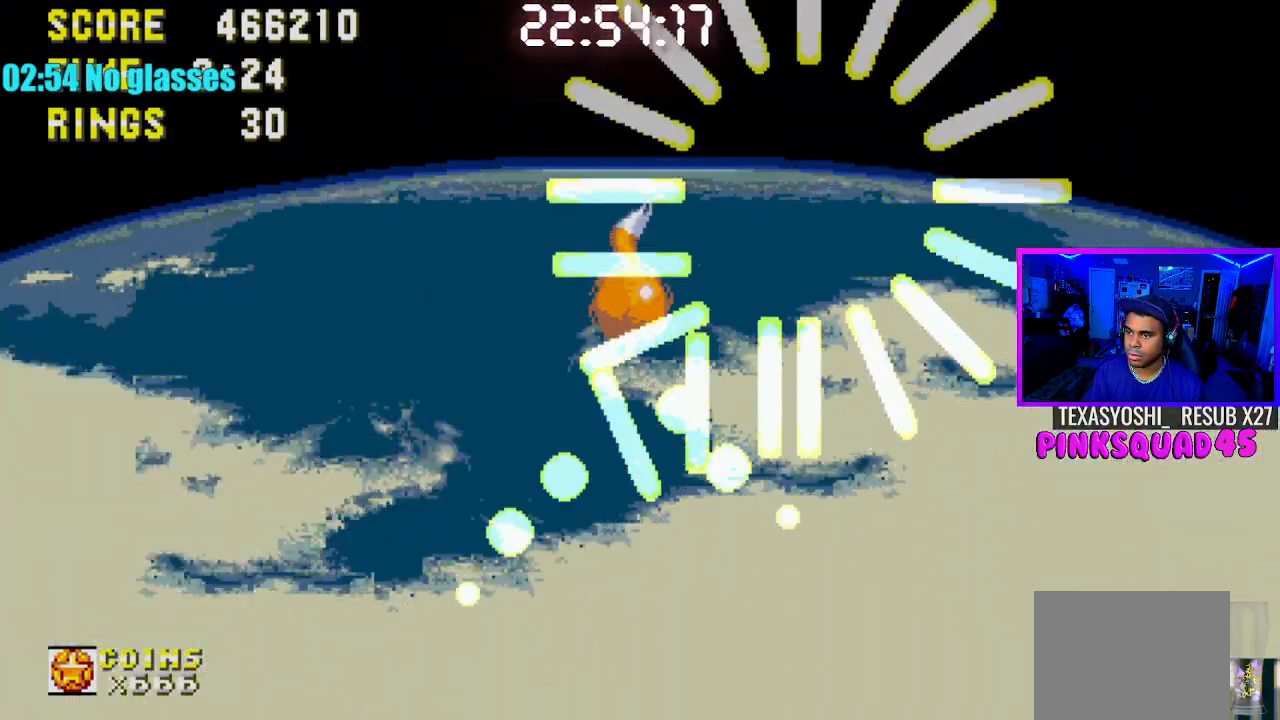
{"buttons": ["DPAD_RIGHT"], "left_stick": "center", "right_stick": "center", "events": []}
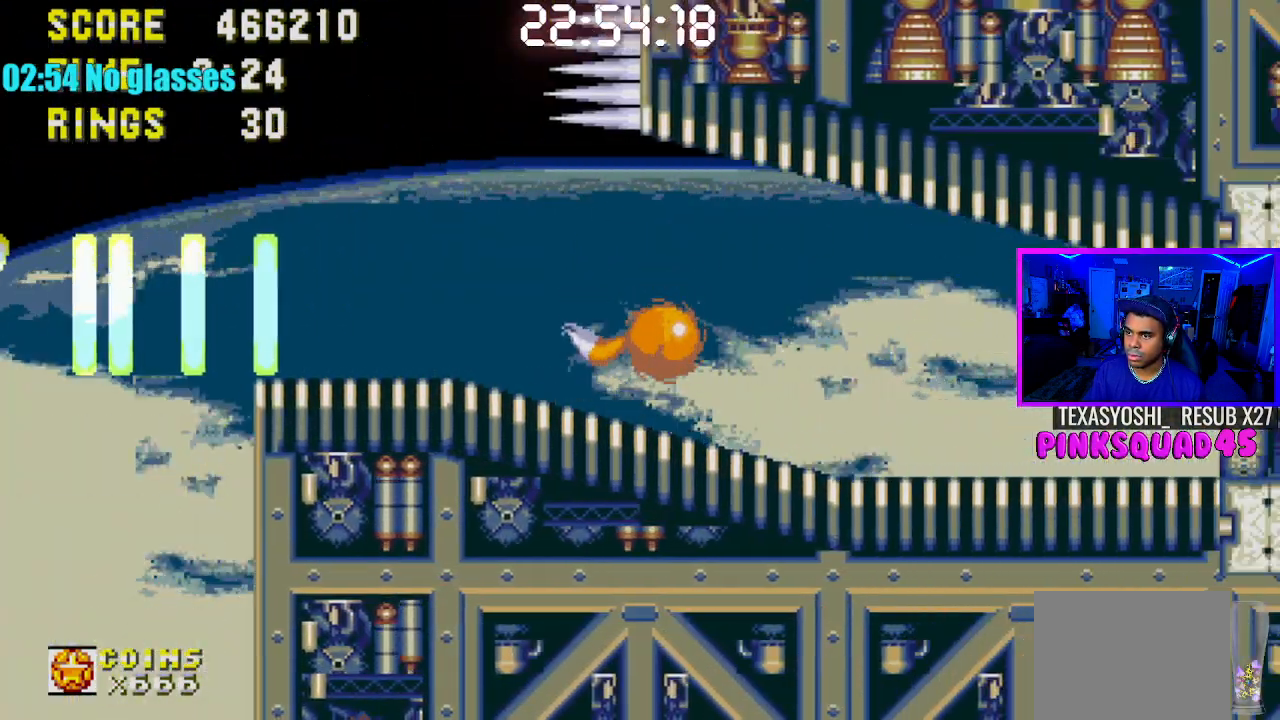
{"buttons": ["DPAD_RIGHT"], "left_stick": "center", "right_stick": "center", "events": []}
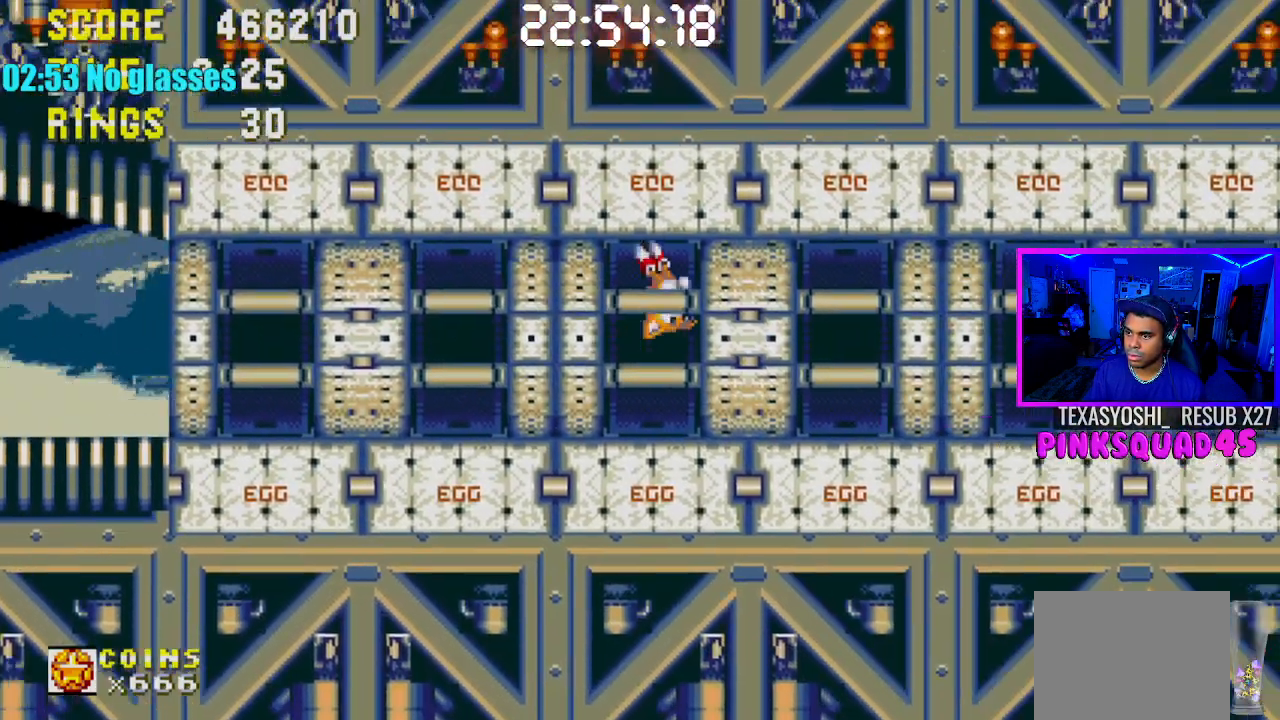
{"buttons": ["DPAD_RIGHT"], "left_stick": "center", "right_stick": "center", "events": []}
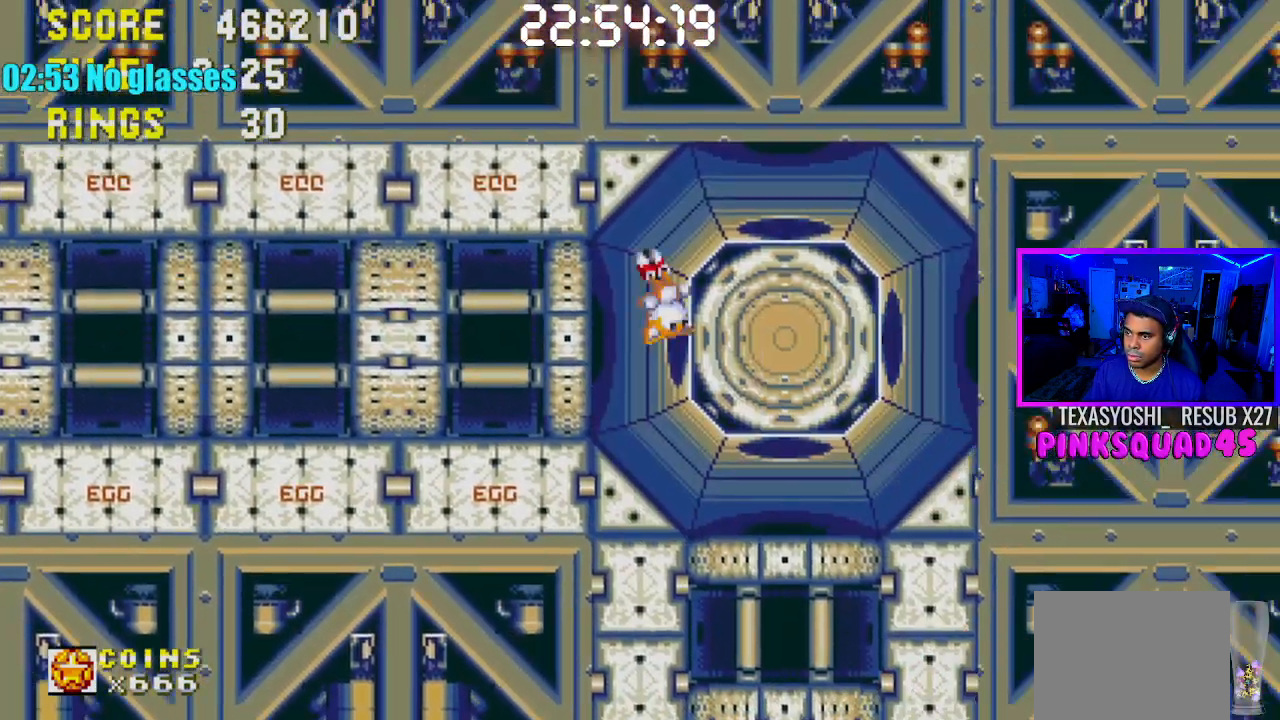
{"buttons": [], "left_stick": "center", "right_stick": "center", "events": [[200, "DPAD_RIGHT", "up"], [317, "DPAD_DOWN", "down"], [467, "DPAD_DOWN", "up"]]}
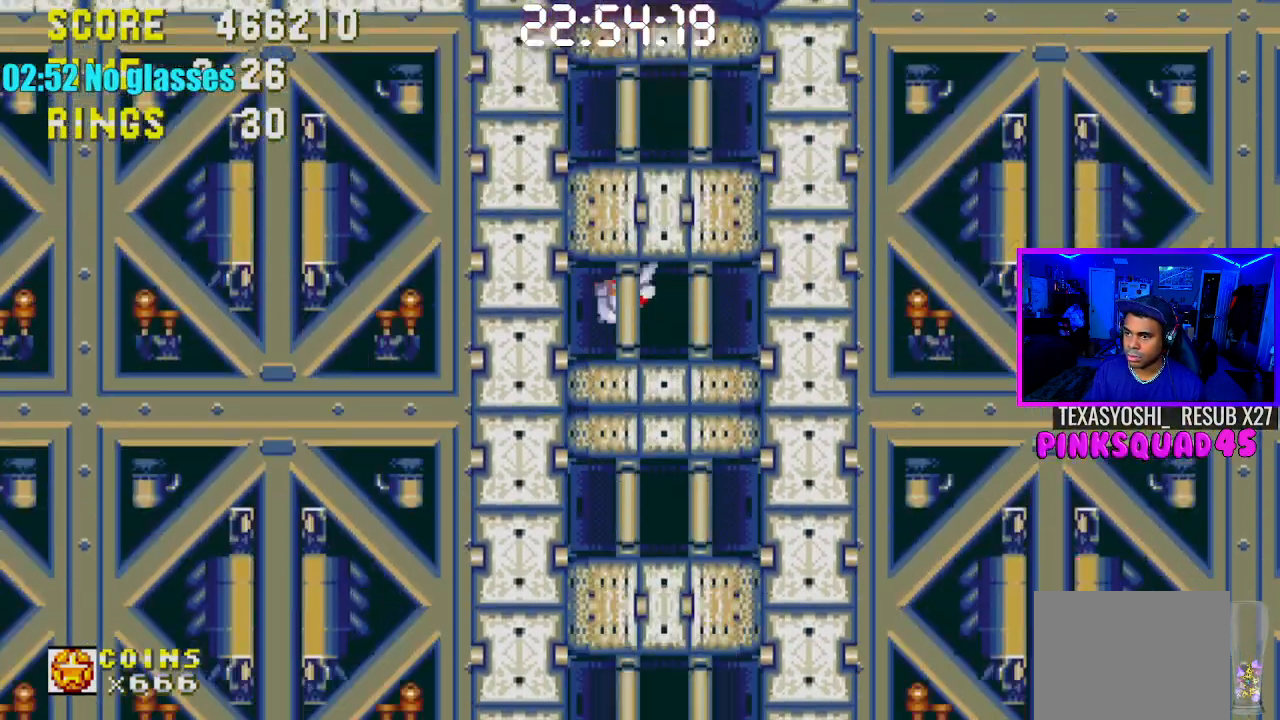
{"buttons": ["DPAD_LEFT"], "left_stick": "center", "right_stick": "center", "events": [[450, "DPAD_LEFT", "down"]]}
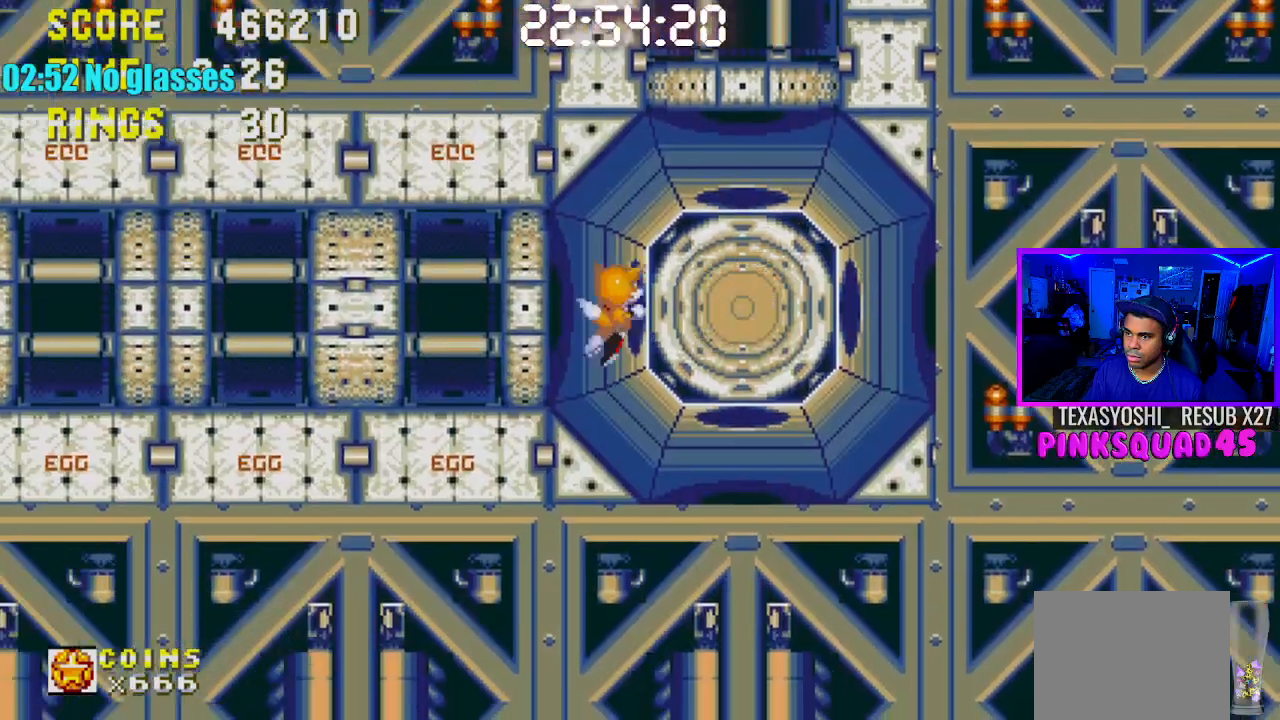
{"buttons": ["DPAD_LEFT"], "left_stick": "center", "right_stick": "center", "events": []}
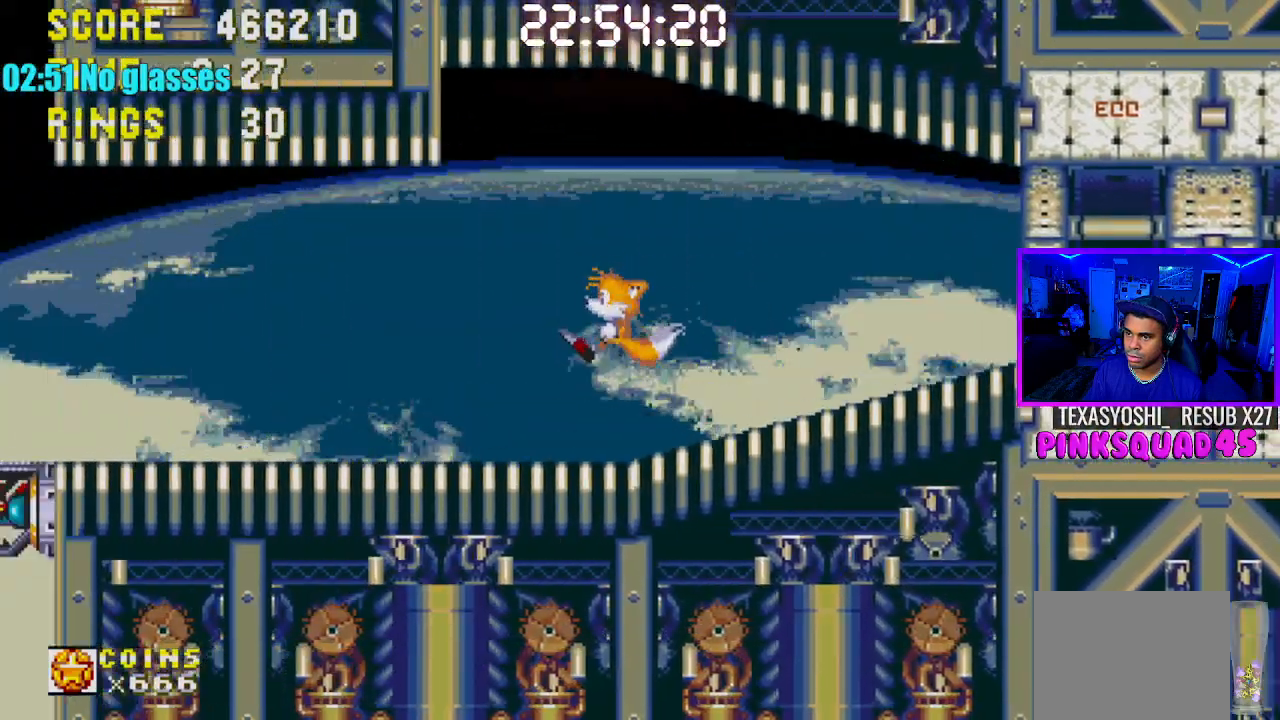
{"buttons": ["DPAD_LEFT"], "left_stick": "center", "right_stick": "center", "events": []}
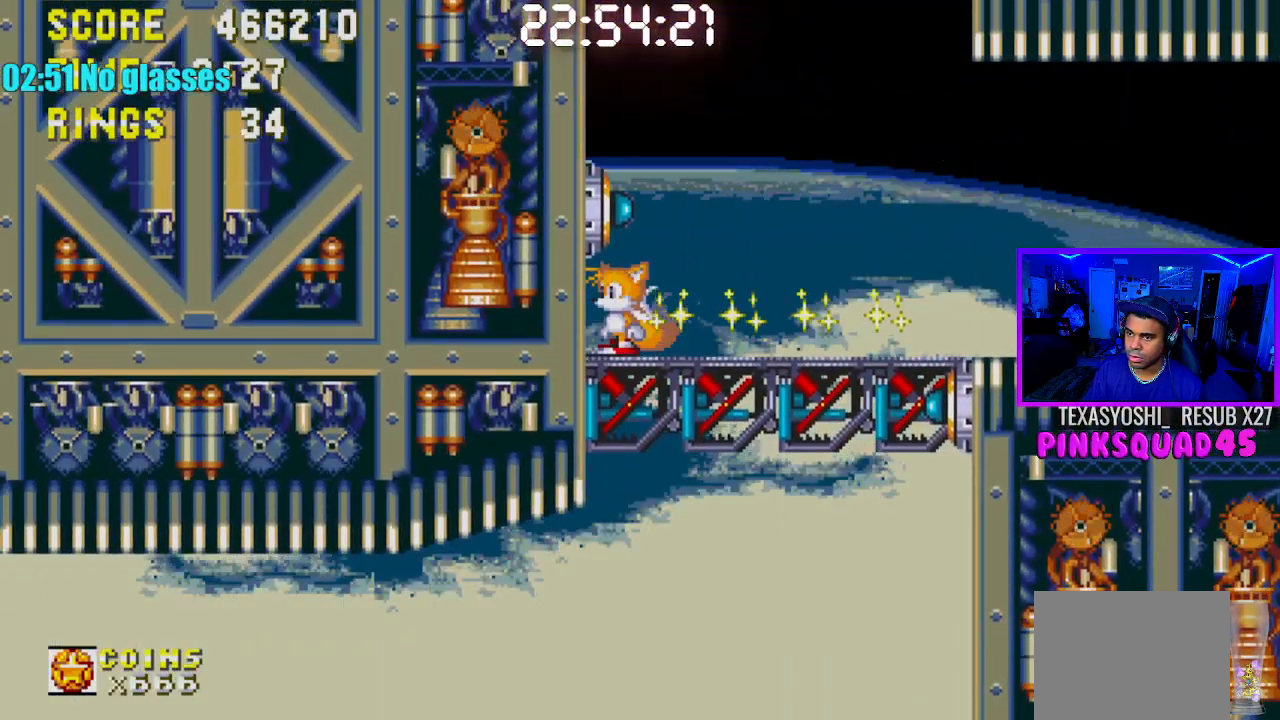
{"buttons": ["DPAD_DOWN"], "left_stick": "center", "right_stick": "center", "events": [[17, "DPAD_LEFT", "up"], [217, "DPAD_DOWN", "down"]]}
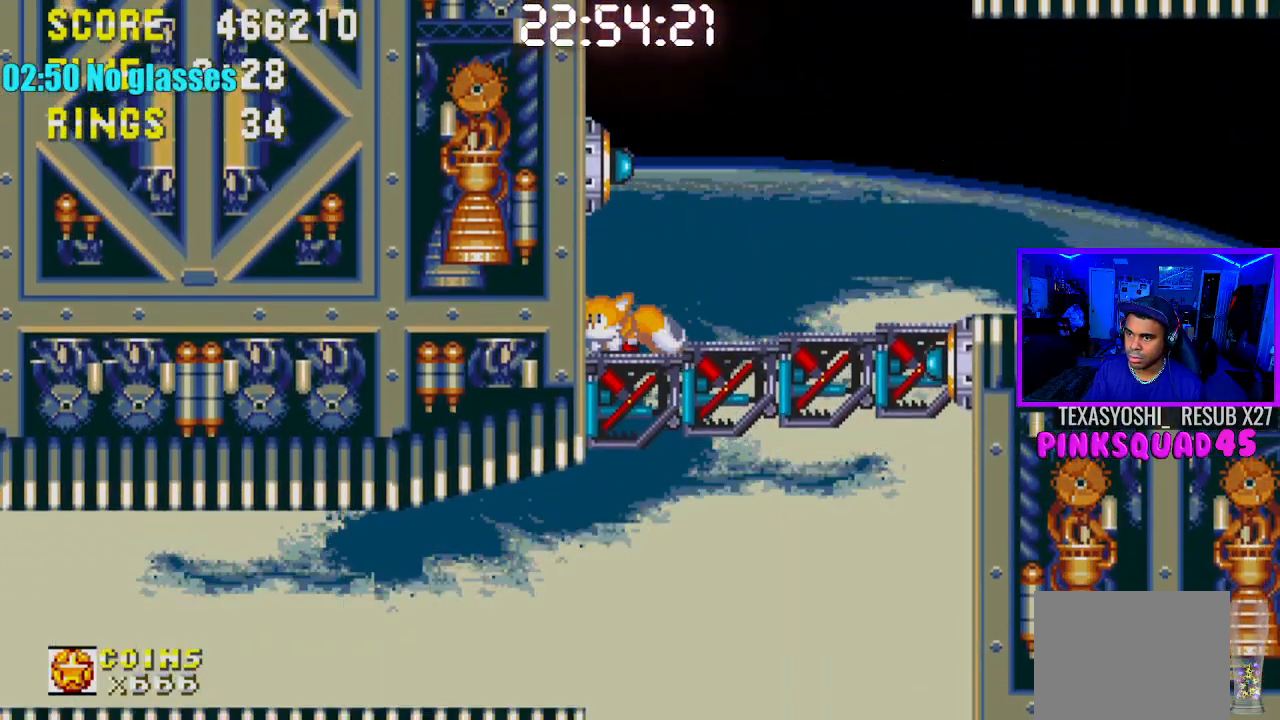
{"buttons": ["CROSS", "DPAD_DOWN"], "left_stick": "center", "right_stick": "center", "events": [[17, "CROSS", "down"], [117, "CROSS", "up"], [183, "CROSS", "down"], [267, "CROSS", "up"], [333, "CROSS", "down"]]}
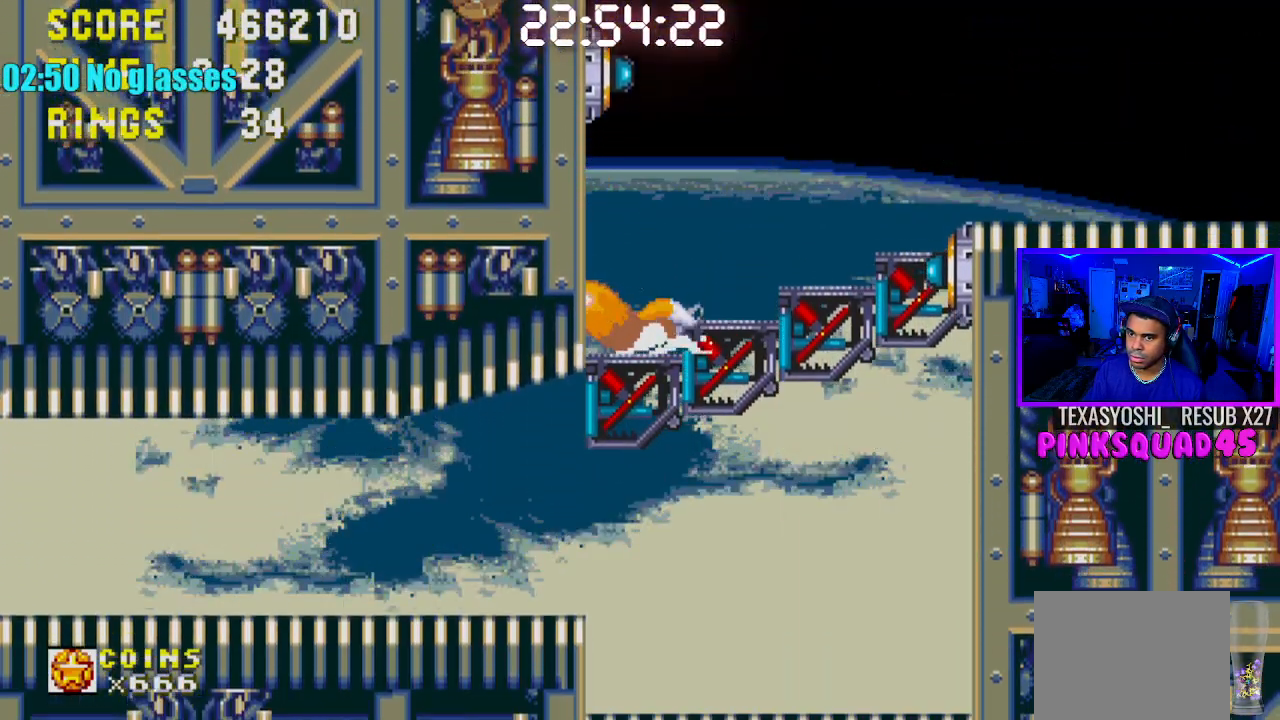
{"buttons": ["CROSS", "DPAD_DOWN"], "left_stick": "center", "right_stick": "center", "events": [[50, "CROSS", "up"], [133, "CROSS", "down"], [217, "CROSS", "up"], [317, "CROSS", "down"], [400, "CROSS", "up"], [450, "CROSS", "down"]]}
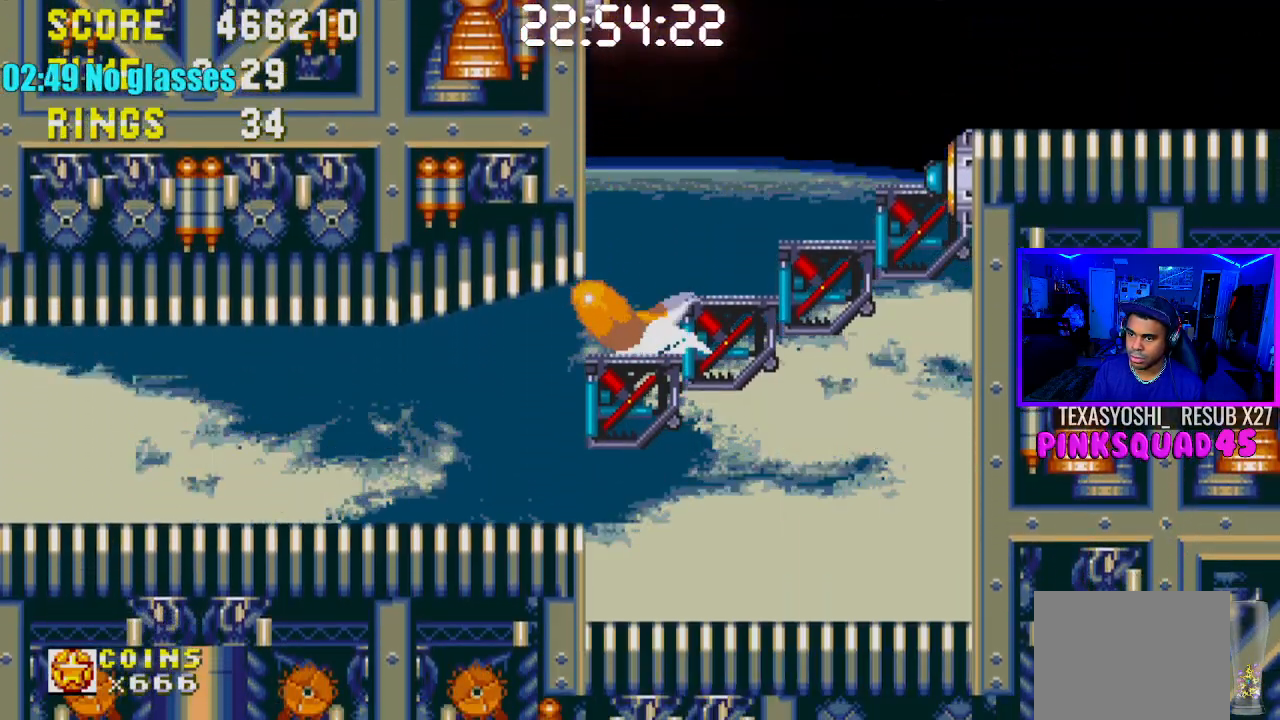
{"buttons": ["DPAD_LEFT"], "left_stick": "center", "right_stick": "center", "events": [[133, "CROSS", "up"], [133, "DPAD_DOWN", "up"], [167, "DPAD_LEFT", "down"]]}
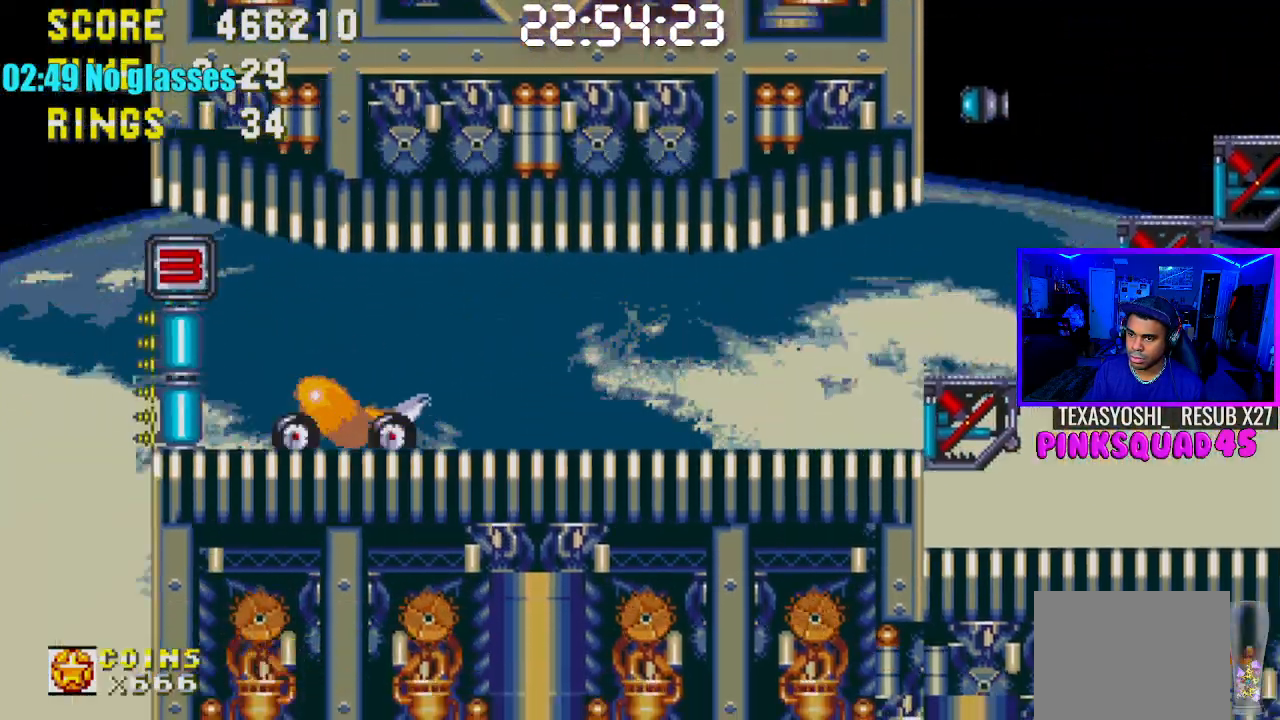
{"buttons": ["DPAD_LEFT"], "left_stick": "center", "right_stick": "center", "events": []}
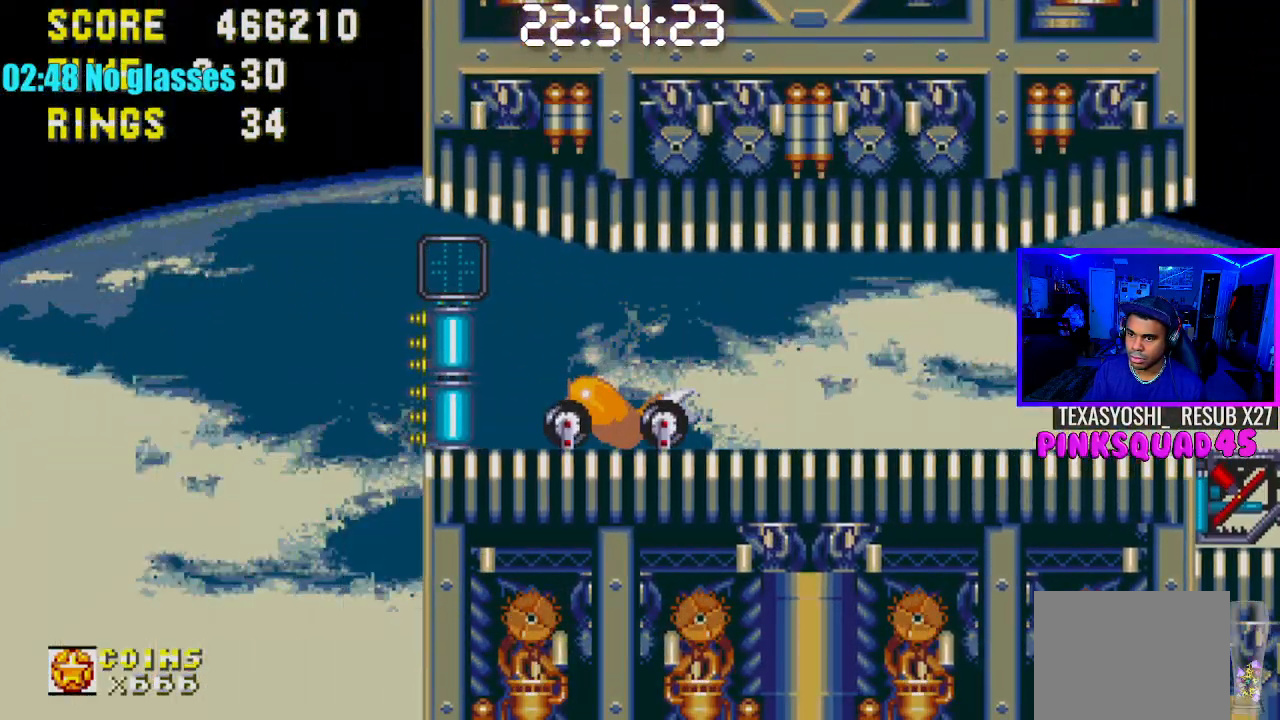
{"buttons": [], "left_stick": "center", "right_stick": "center", "events": [[133, "DPAD_LEFT", "up"]]}